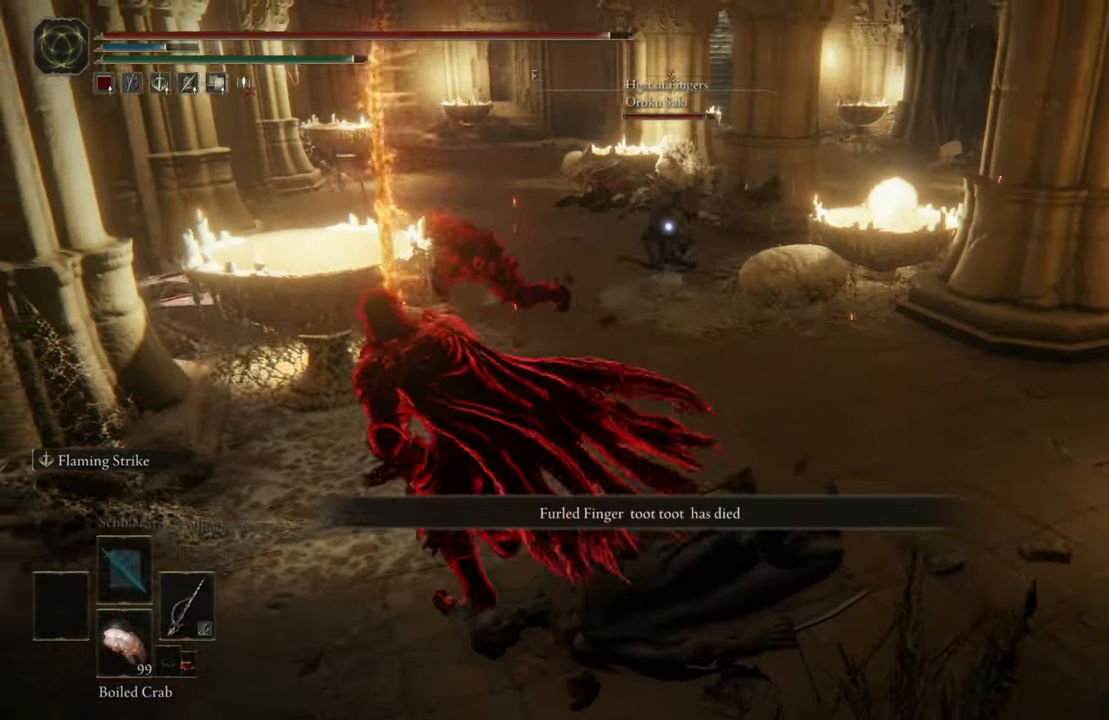
Gameplay with a controller (Xbox layout); each line is a JSON object with the inputs held at the frame after it (dt_ms = milliseconds from this image to that frame). "button_events" lists button changes between this image and that frame as [ms after this image, input, new state], when the widget could be followed in between (sticks are given only as held states).
{"dt_ms": 1000, "buttons": ["B"], "left_stick": "up-right", "right_stick": "center"}
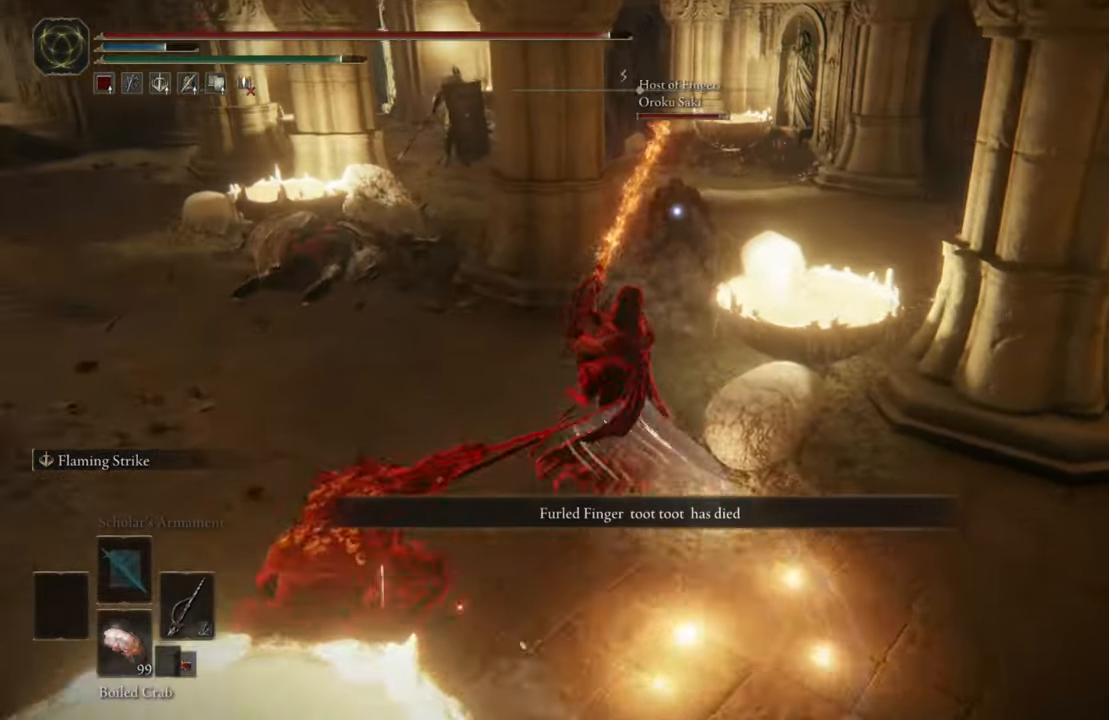
{"dt_ms": 500, "buttons": ["B"], "left_stick": "up-right", "right_stick": "center", "button_events": []}
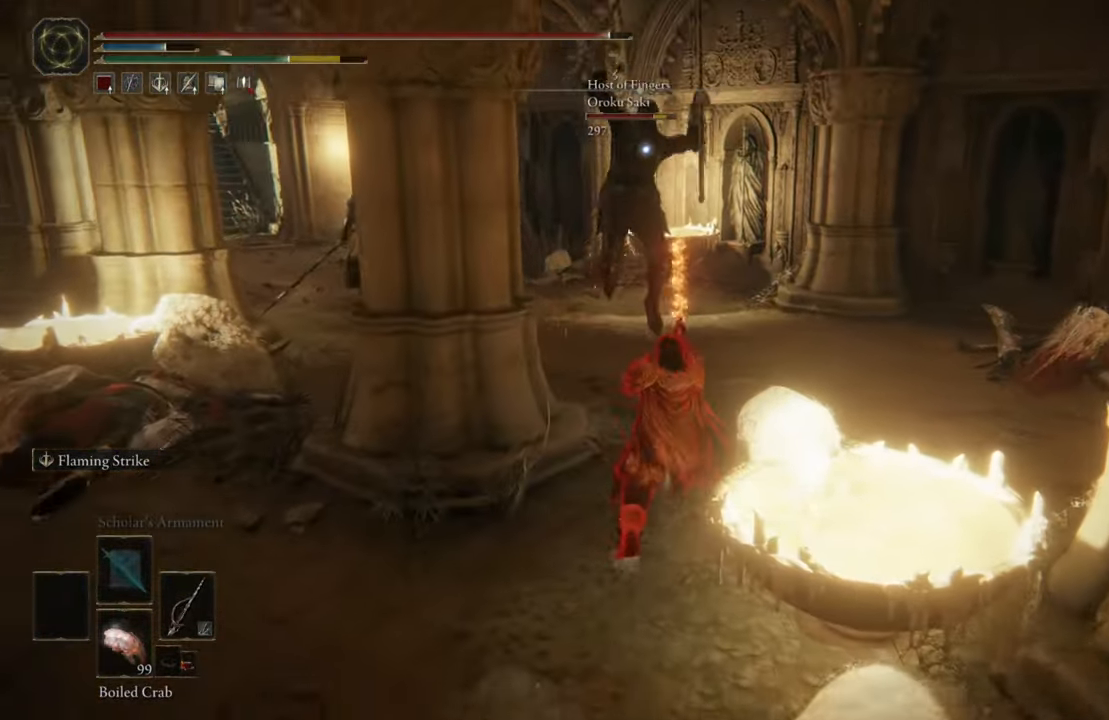
{"dt_ms": 500, "buttons": [], "left_stick": "up-right", "right_stick": "center", "button_events": [[33, "B", "up"], [117, "B", "down"], [217, "B", "up"], [283, "B", "down"], [333, "B", "up"], [400, "B", "down"], [483, "B", "up"]]}
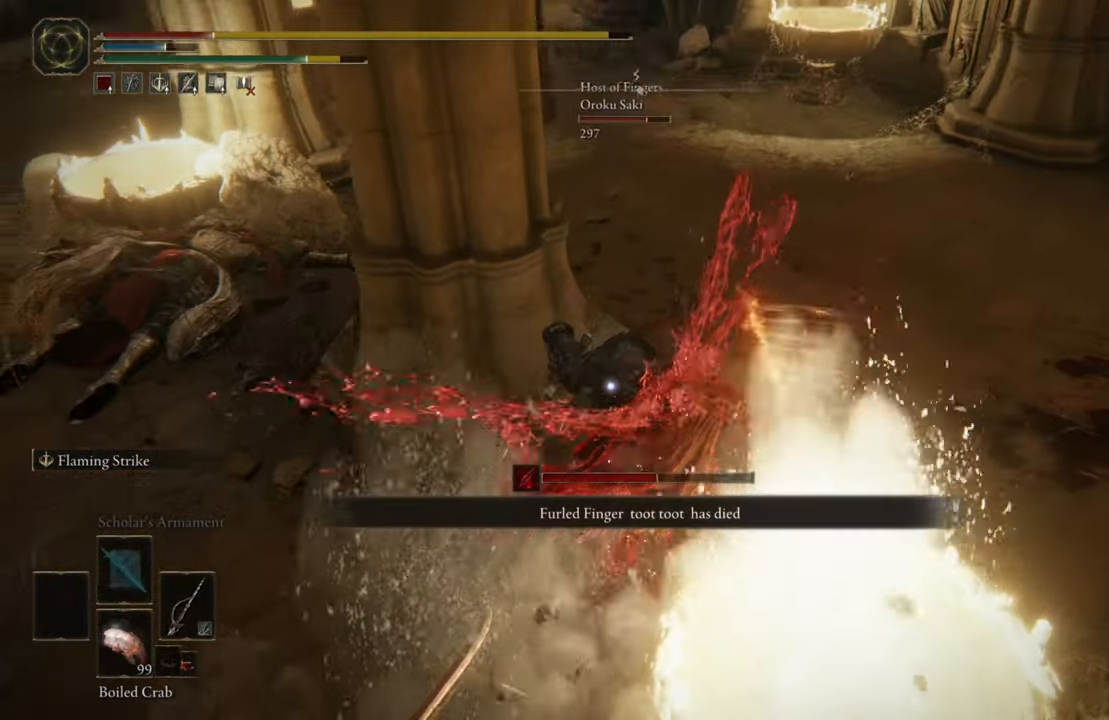
{"dt_ms": 500, "buttons": [], "left_stick": "right", "right_stick": "center", "button_events": [[400, "B", "down"], [467, "B", "up"]]}
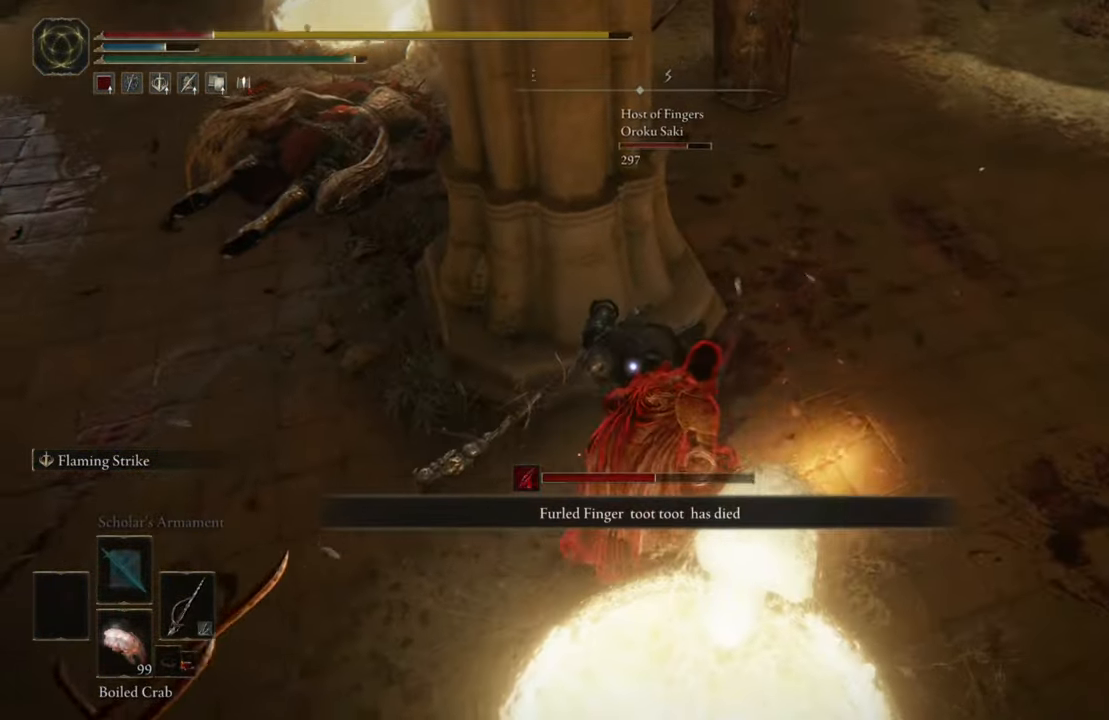
{"dt_ms": 500, "buttons": ["B"], "left_stick": "right", "right_stick": "center", "button_events": [[50, "B", "down"], [100, "B", "up"], [183, "B", "down"], [233, "B", "up"], [317, "B", "down"], [383, "B", "up"], [483, "B", "down"]]}
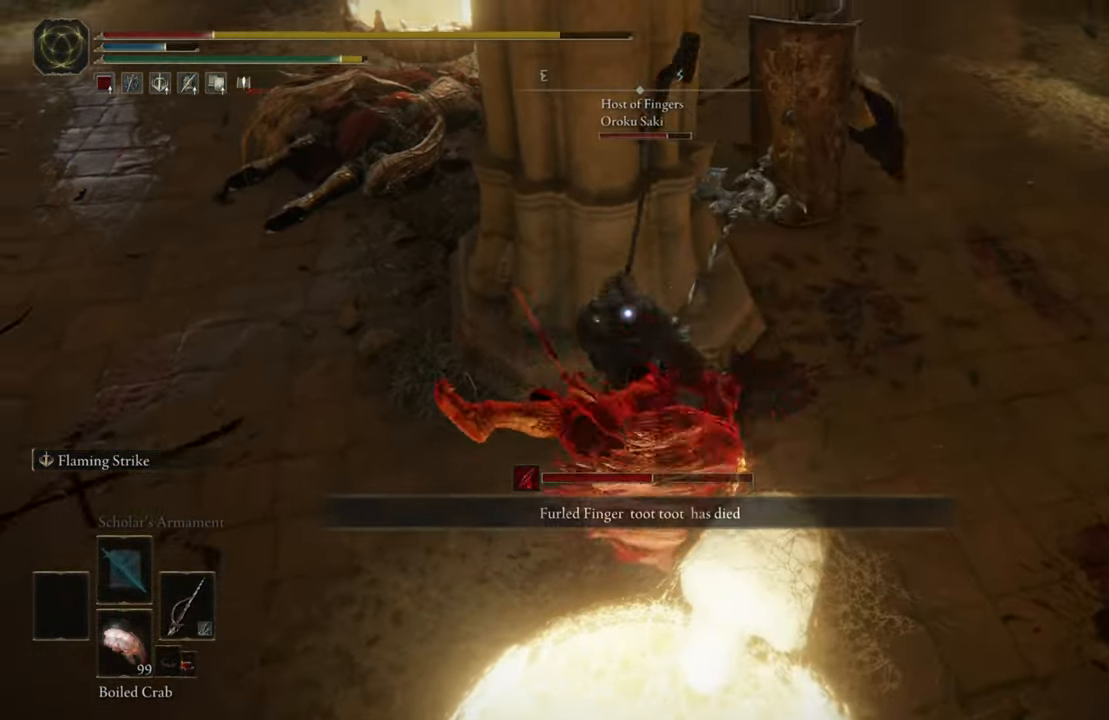
{"dt_ms": 500, "buttons": [], "left_stick": "down", "right_stick": "center", "button_events": [[33, "B", "up"], [117, "B", "down"], [167, "B", "up"], [234, "B", "down"], [317, "B", "up"], [384, "B", "down"], [484, "B", "up"]]}
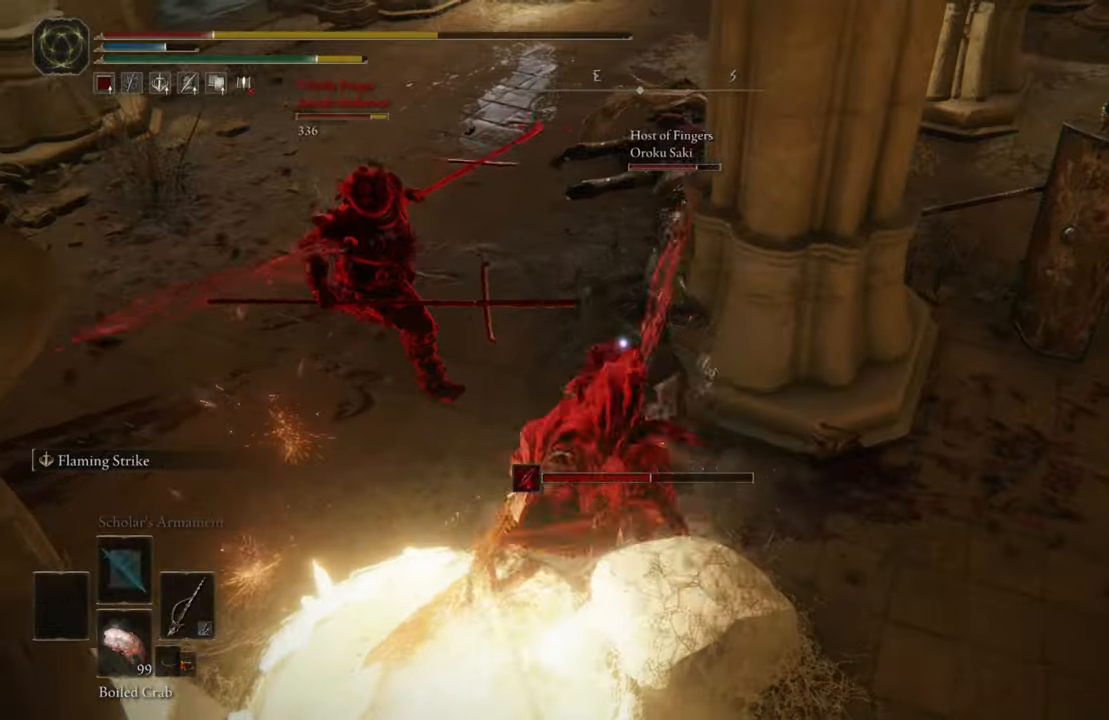
{"dt_ms": 500, "buttons": ["B"], "left_stick": "down", "right_stick": "center", "button_events": [[484, "B", "down"]]}
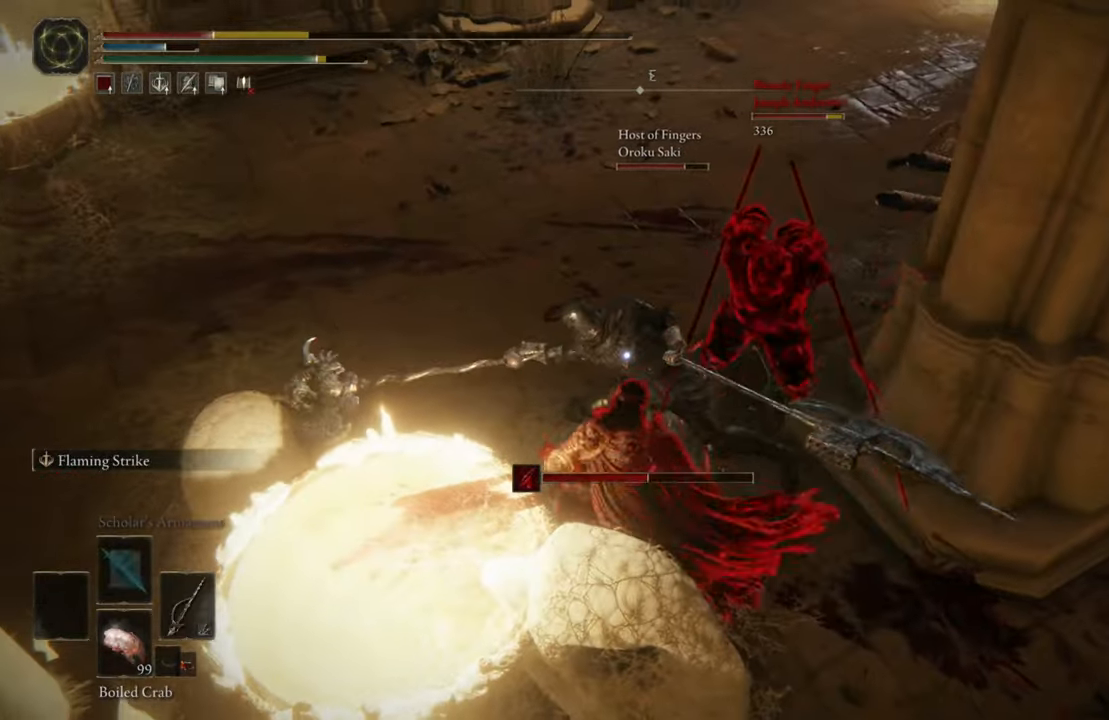
{"dt_ms": 1000, "buttons": [], "left_stick": "down", "right_stick": "center", "button_events": [[67, "B", "up"], [617, "B", "down"], [684, "B", "up"], [767, "B", "down"], [834, "B", "up"], [900, "B", "down"], [967, "B", "up"]]}
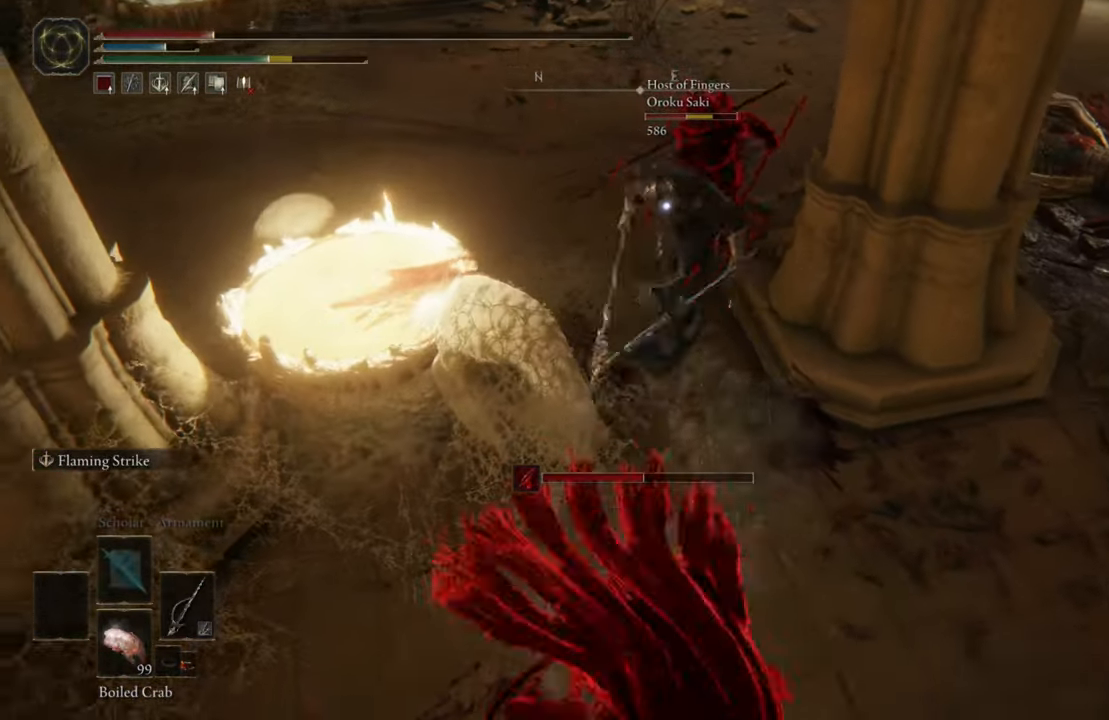
{"dt_ms": 500, "buttons": ["B"], "left_stick": "down-left", "right_stick": "center", "button_events": [[34, "B", "down"], [117, "B", "up"], [500, "B", "down"]]}
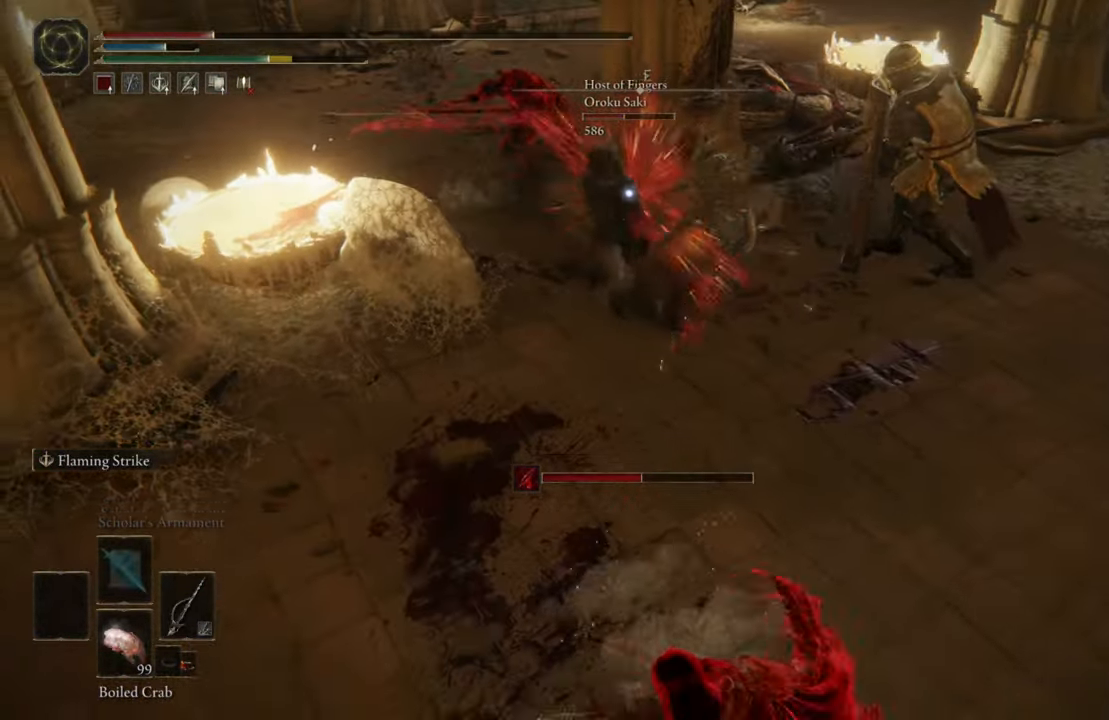
{"dt_ms": 500, "buttons": [], "left_stick": "down-left", "right_stick": "center", "button_events": [[117, "B", "up"]]}
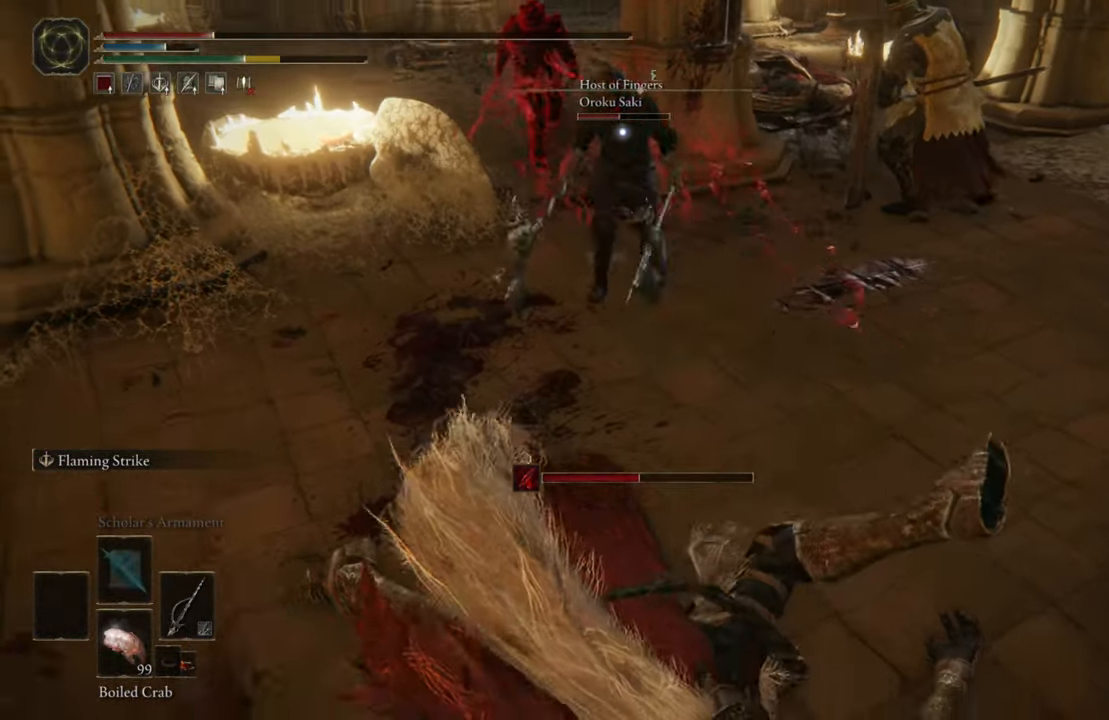
{"dt_ms": 500, "buttons": ["B"], "left_stick": "down-left", "right_stick": "center", "button_events": [[184, "Y", "down"], [250, "Y", "up"], [467, "B", "down"]]}
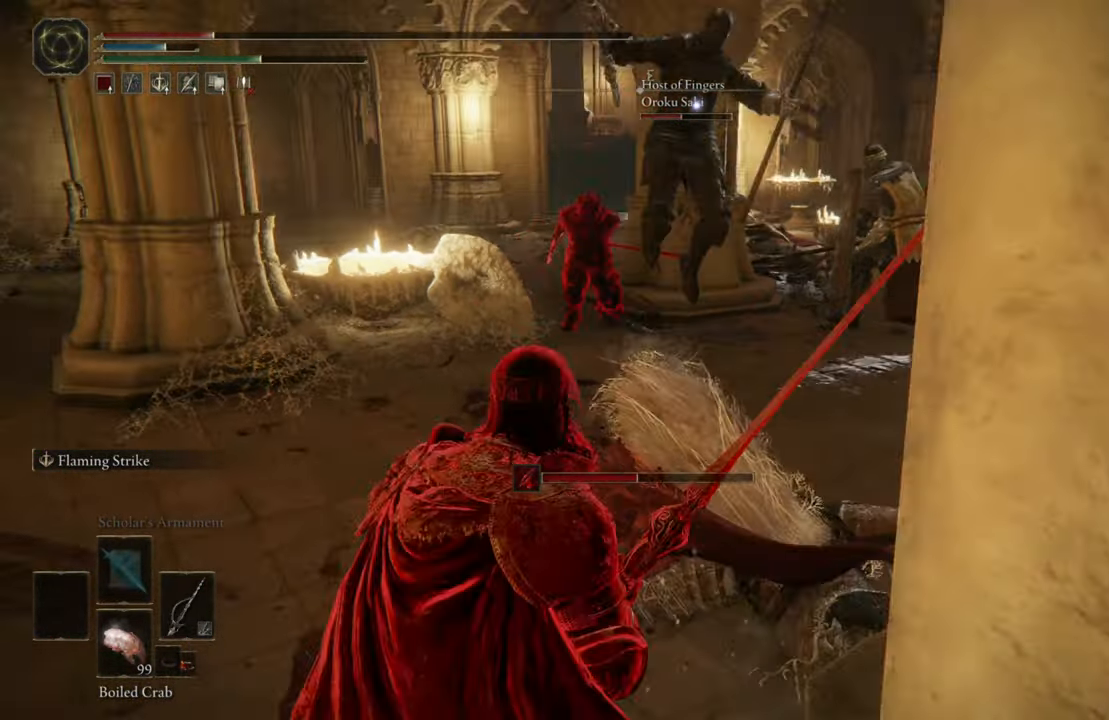
{"dt_ms": 500, "buttons": [], "left_stick": "down-left", "right_stick": "center", "button_events": [[34, "B", "up"], [100, "B", "down"], [184, "B", "up"], [250, "B", "down"], [317, "B", "up"]]}
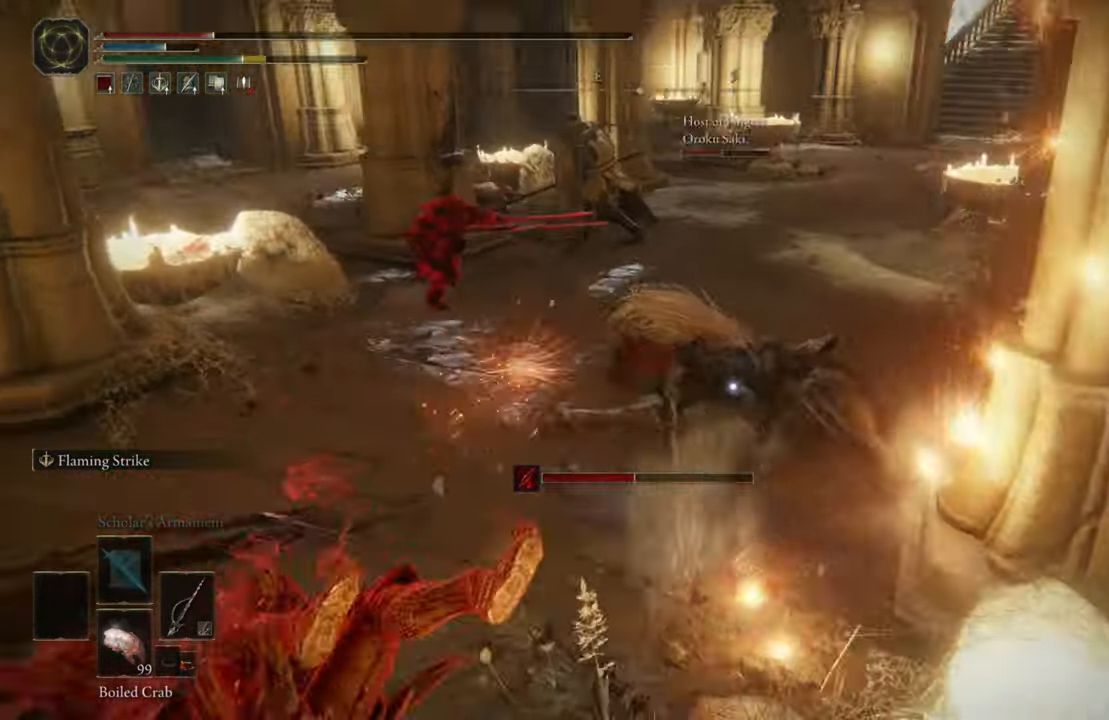
{"dt_ms": 500, "buttons": [], "left_stick": "down", "right_stick": "center", "button_events": [[150, "B", "down"], [384, "B", "up"]]}
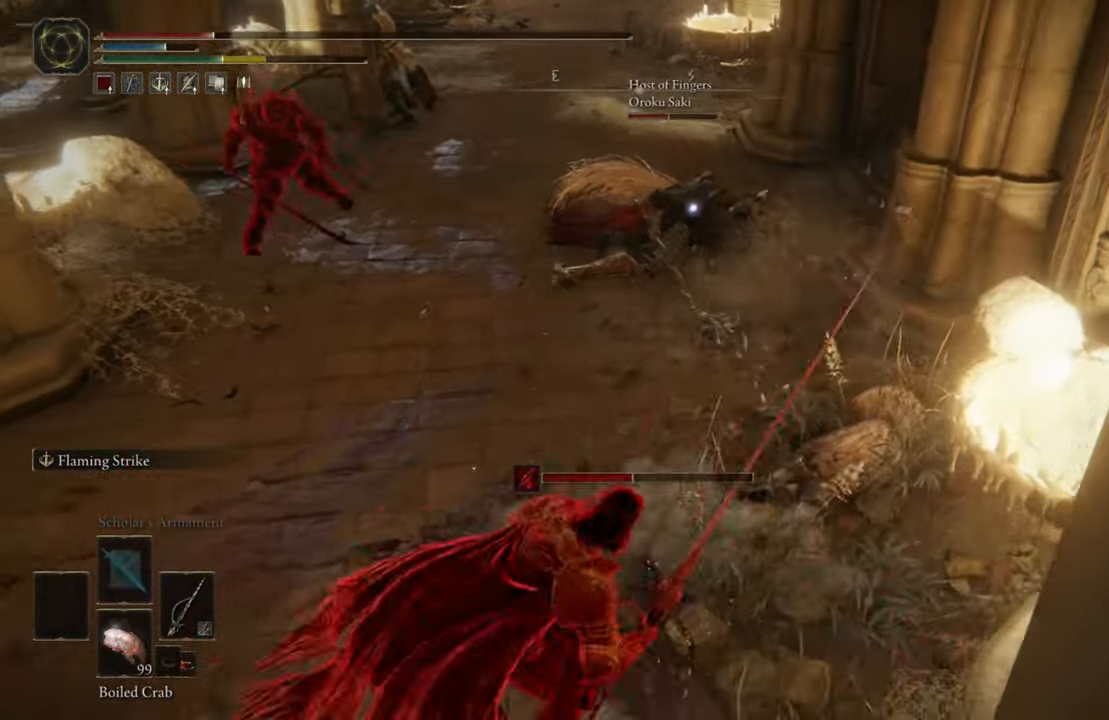
{"dt_ms": 500, "buttons": [], "left_stick": "down", "right_stick": "center", "button_events": []}
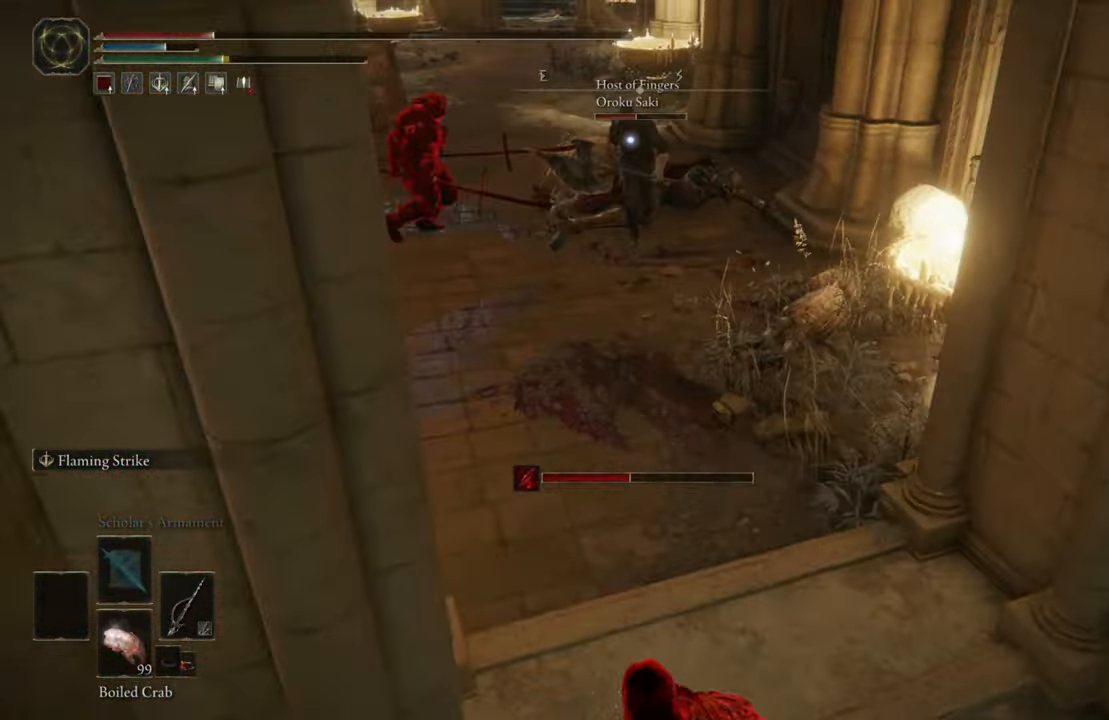
{"dt_ms": 500, "buttons": [], "left_stick": "down-right", "right_stick": "center", "button_events": [[184, "B", "down"], [300, "B", "up"]]}
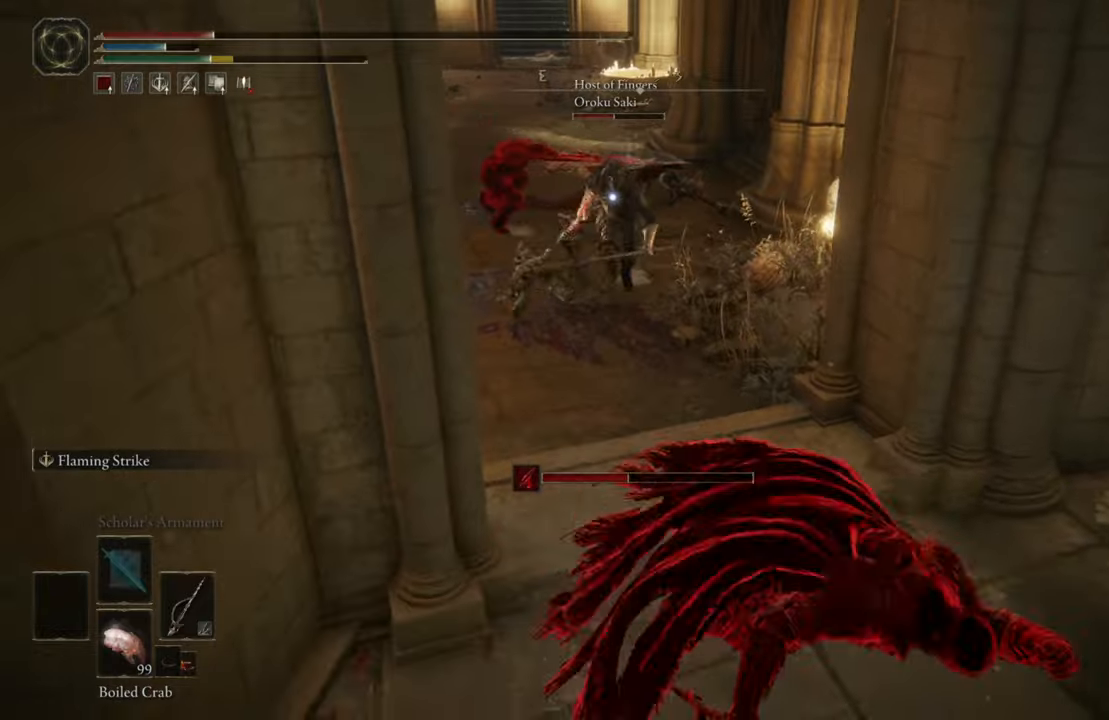
{"dt_ms": 500, "buttons": [], "left_stick": "down", "right_stick": "center", "button_events": [[250, "B", "down"], [333, "B", "up"], [400, "B", "down"], [466, "B", "up"]]}
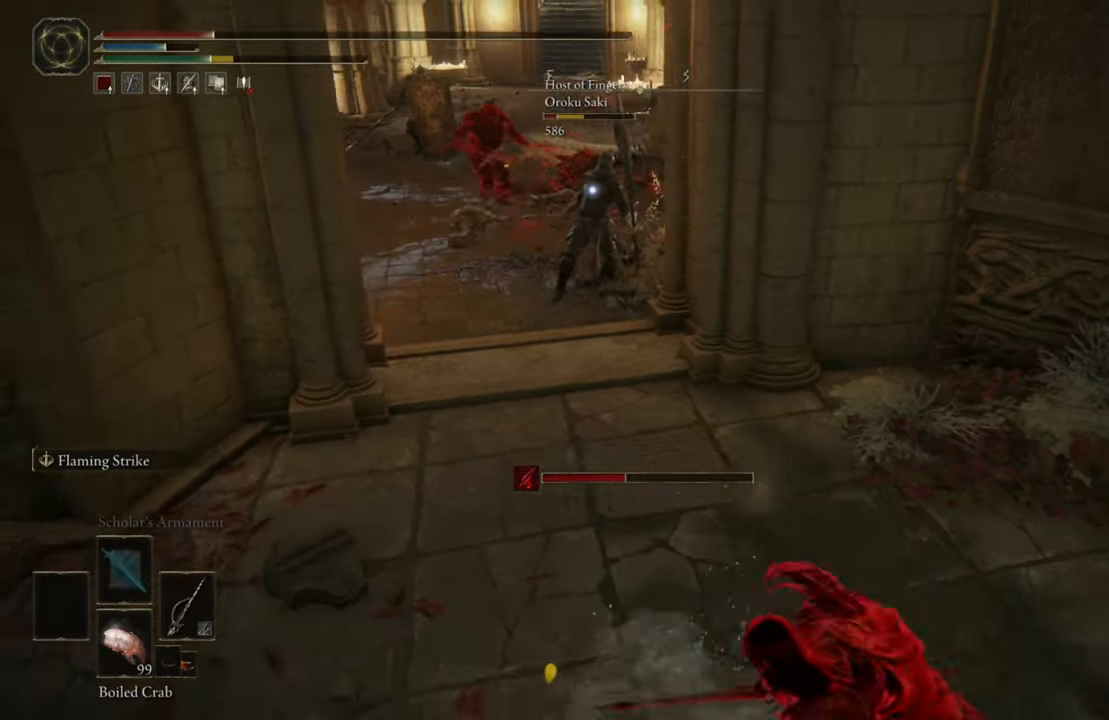
{"dt_ms": 500, "buttons": [], "left_stick": "down", "right_stick": "center", "button_events": []}
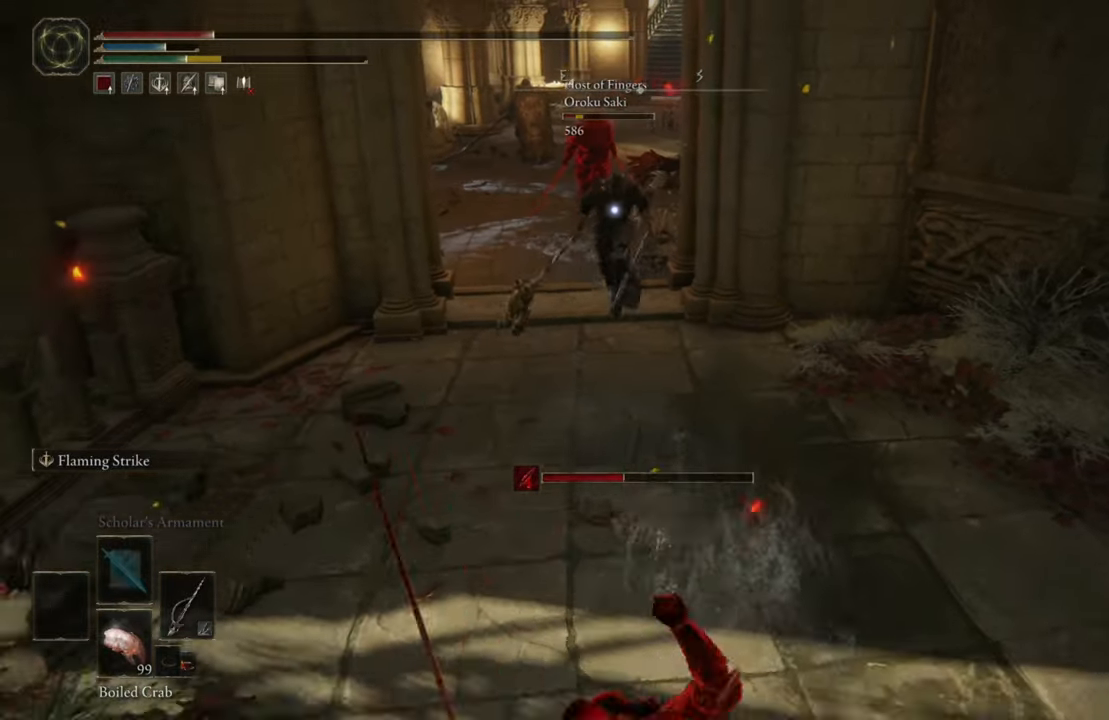
{"dt_ms": 500, "buttons": ["B"], "left_stick": "down", "right_stick": "center", "button_events": [[433, "B", "down"]]}
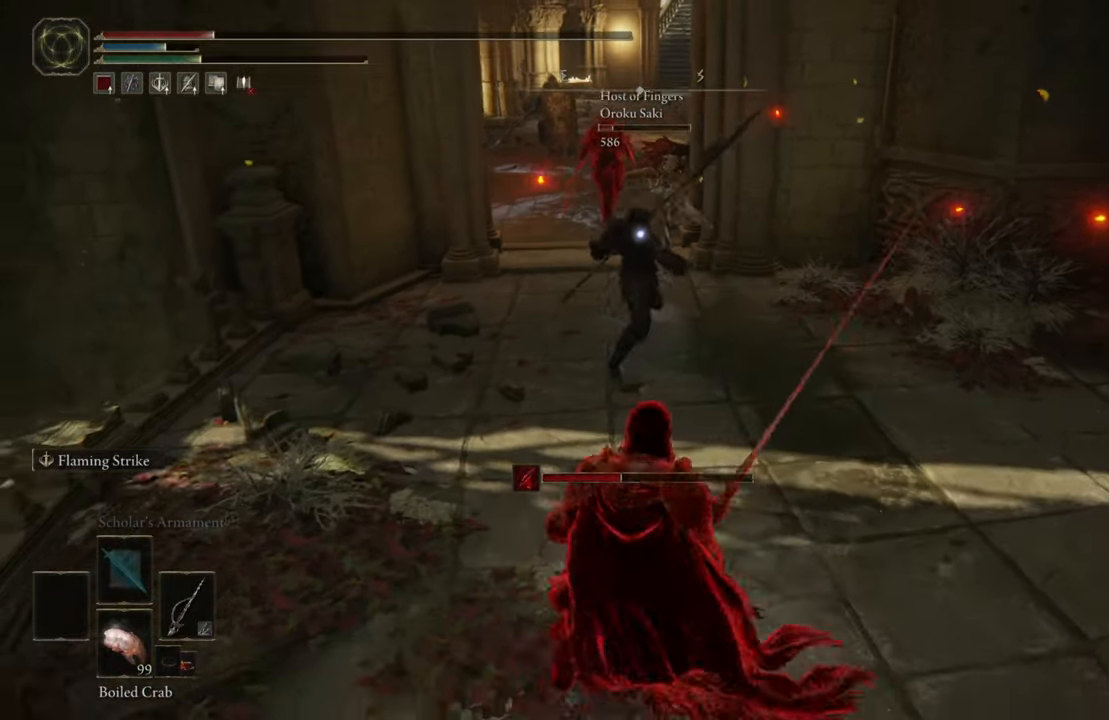
{"dt_ms": 500, "buttons": [], "left_stick": "down", "right_stick": "center", "button_events": [[50, "B", "up"]]}
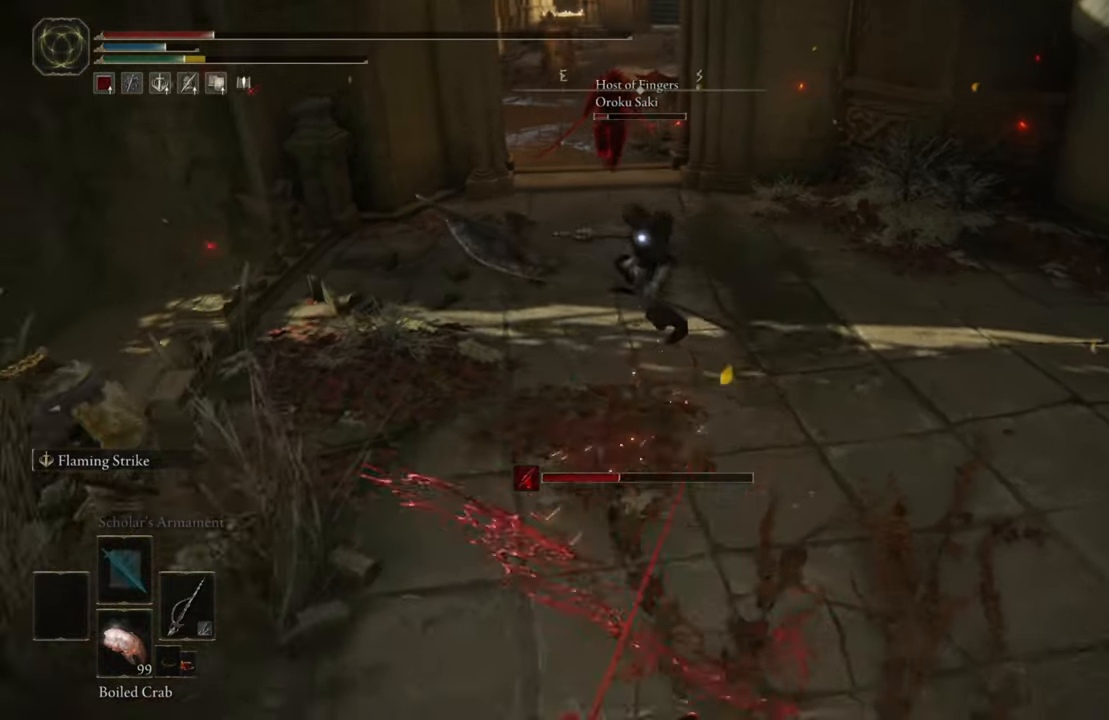
{"dt_ms": 500, "buttons": [], "left_stick": "right", "right_stick": "center", "button_events": [[233, "L2", "down"], [433, "L2", "up"]]}